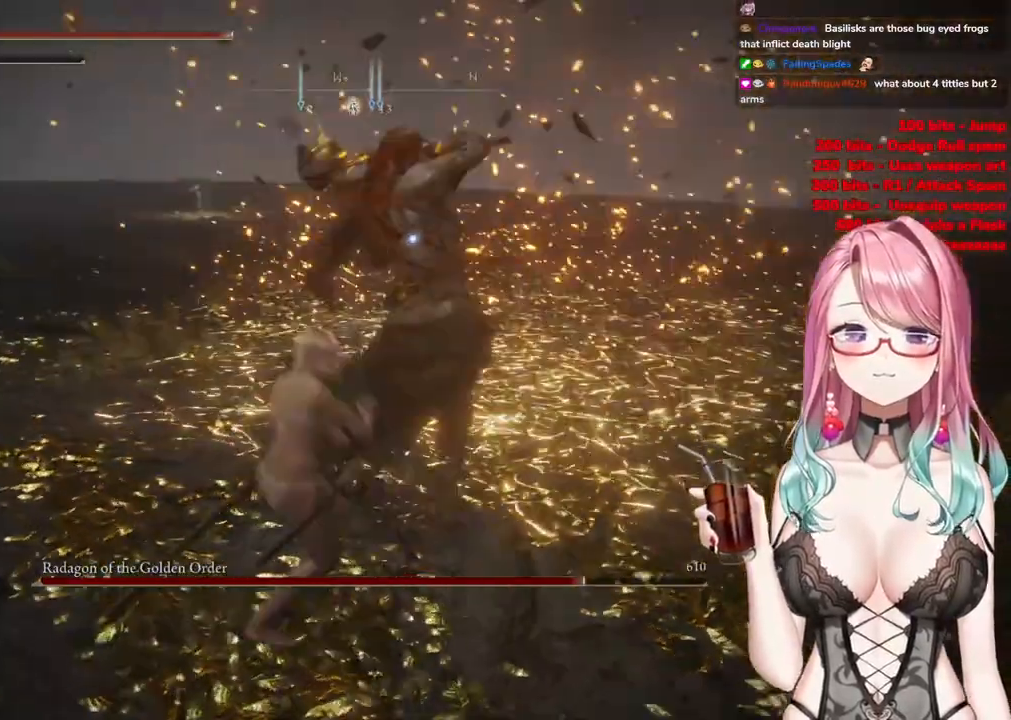
Gameplay with a controller (PlayStation layout); each line is a JSON object with the inputs held at the frame after it. "events" lists button and stick changes between this image and that frame as [ms after this image, input, new state], when the widget could be followed in between.
{"buttons": [], "left_stick": "down-left", "right_stick": "center", "events": [[383, "left_stick", "down-left"]]}
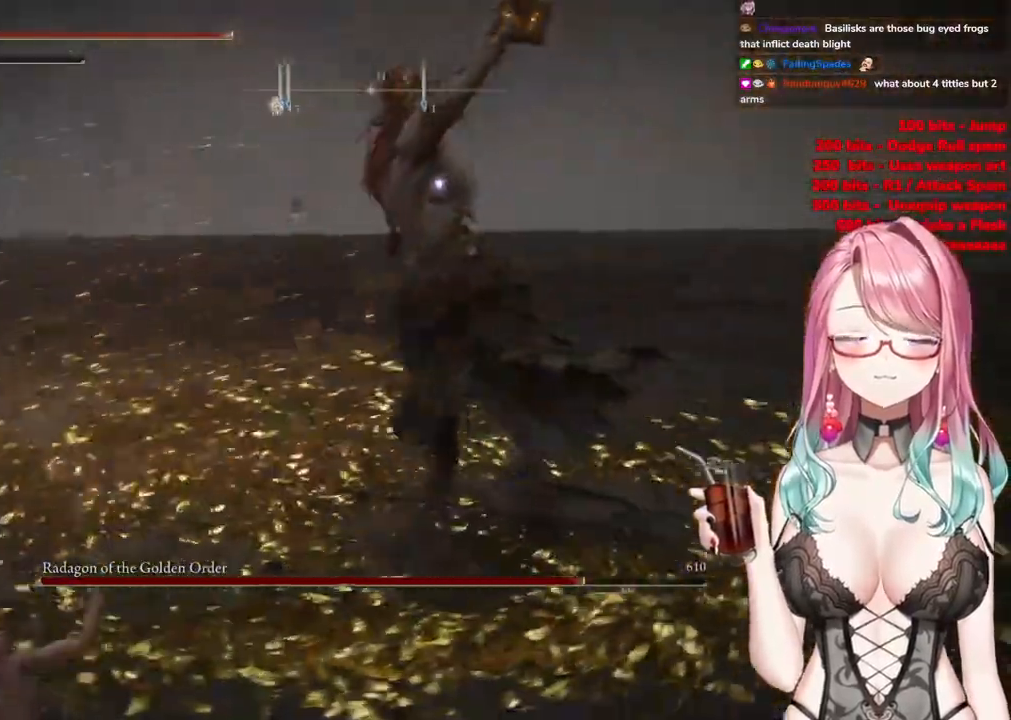
{"buttons": ["CIRCLE"], "left_stick": "down", "right_stick": "center", "events": [[50, "left_stick", "down"], [251, "CIRCLE", "down"], [367, "CIRCLE", "up"], [434, "CIRCLE", "down"]]}
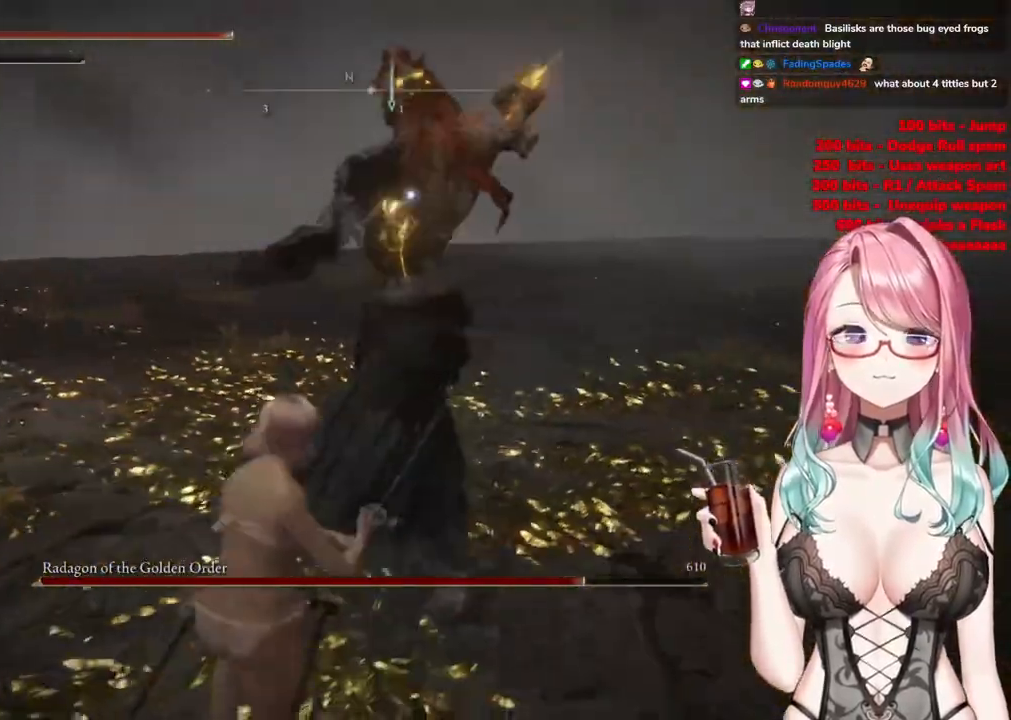
{"buttons": [], "left_stick": "down-right", "right_stick": "center", "events": [[33, "CIRCLE", "up"], [367, "left_stick", "down-right"]]}
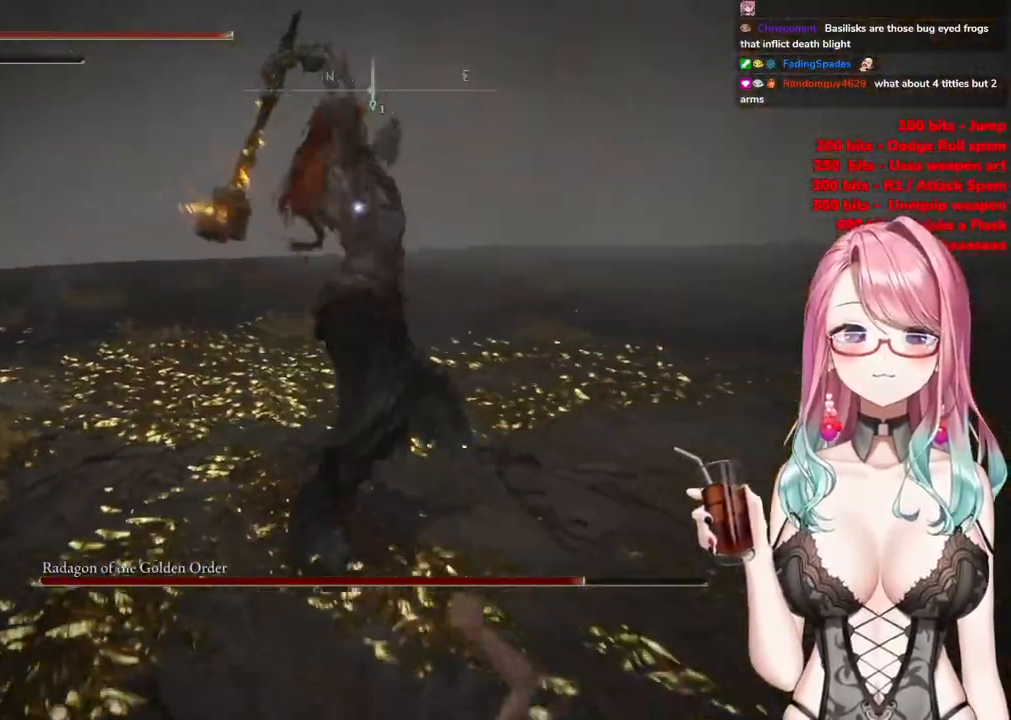
{"buttons": [], "left_stick": "down-right", "right_stick": "center", "events": [[251, "CIRCLE", "down"], [317, "CIRCLE", "up"]]}
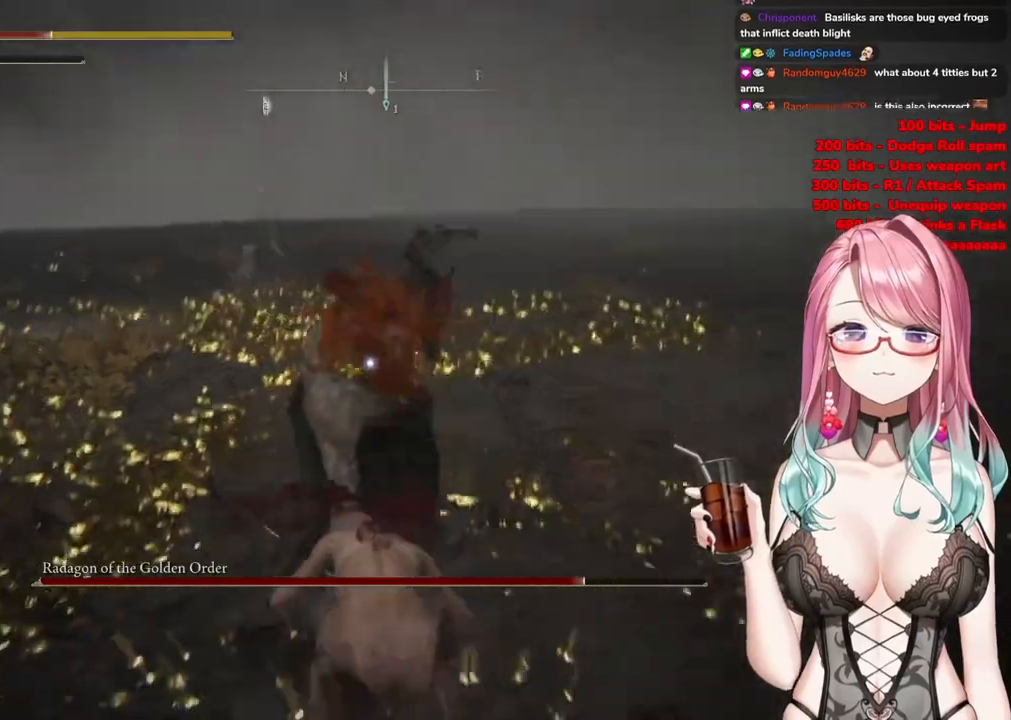
{"buttons": [], "left_stick": "down", "right_stick": "center", "events": [[233, "CIRCLE", "down"], [284, "left_stick", "center"], [334, "CIRCLE", "up"], [400, "left_stick", "down-right"], [450, "left_stick", "down"]]}
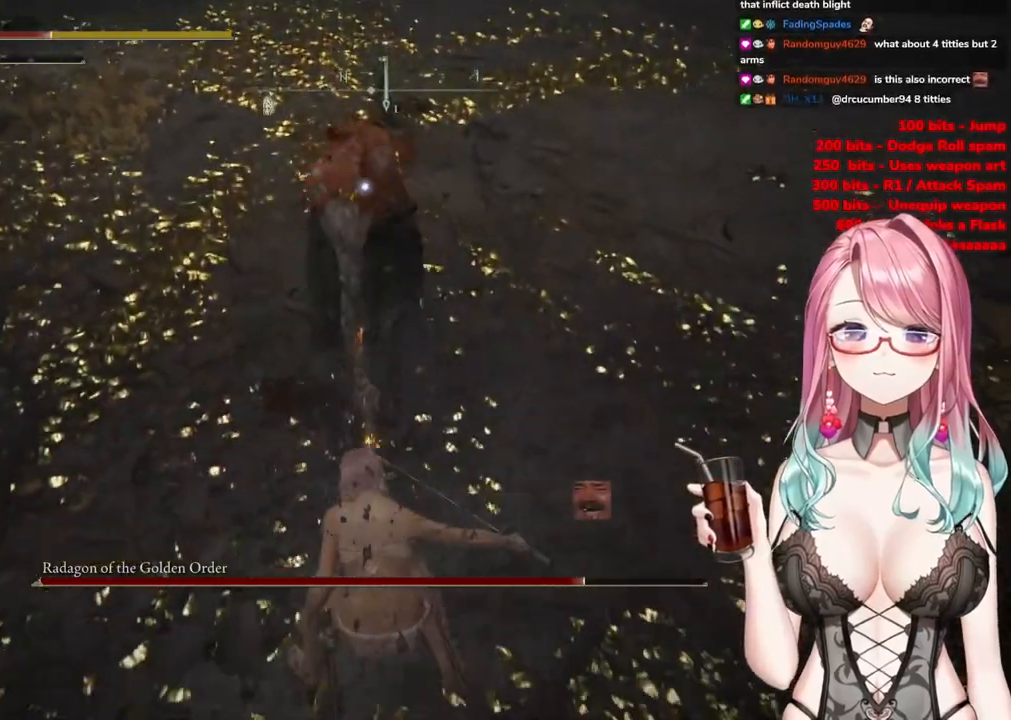
{"buttons": [], "left_stick": "down-right", "right_stick": "center", "events": [[100, "CIRCLE", "down"], [234, "CIRCLE", "up"], [417, "left_stick", "down-right"]]}
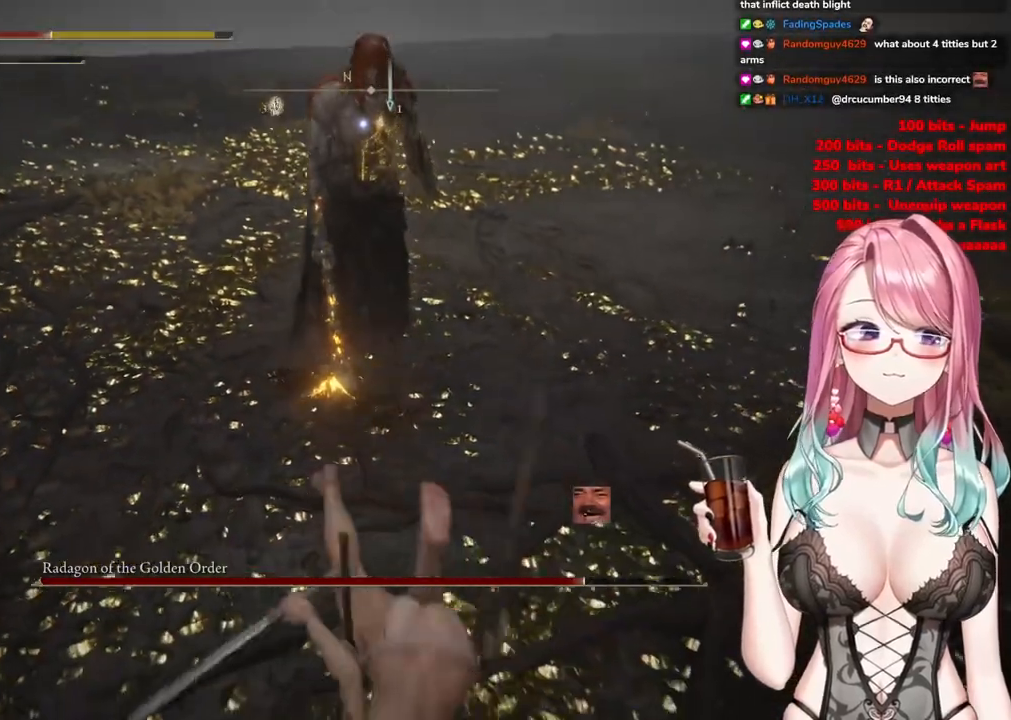
{"buttons": [], "left_stick": "right", "right_stick": "center", "events": [[400, "left_stick", "right"]]}
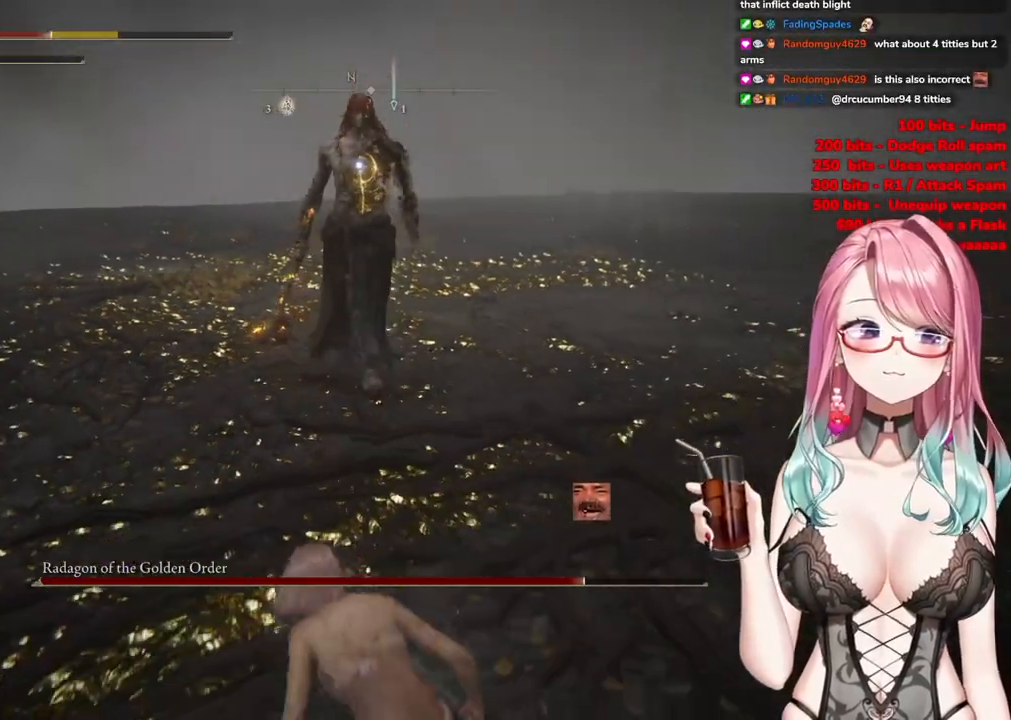
{"buttons": [], "left_stick": "right", "right_stick": "center", "events": []}
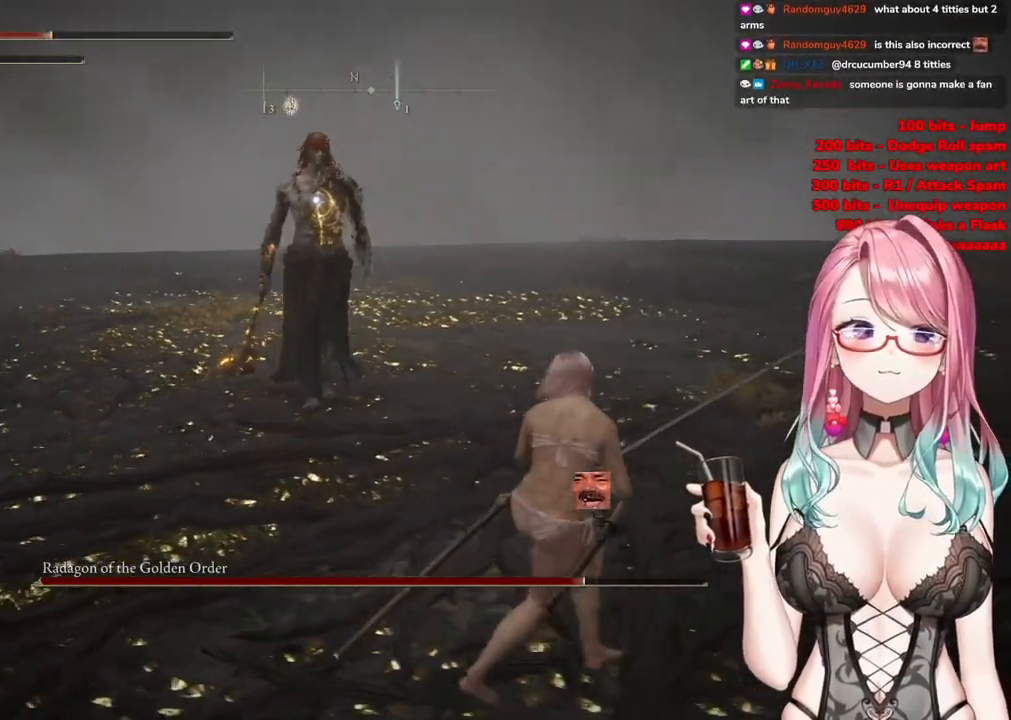
{"buttons": [], "left_stick": "right", "right_stick": "center", "events": []}
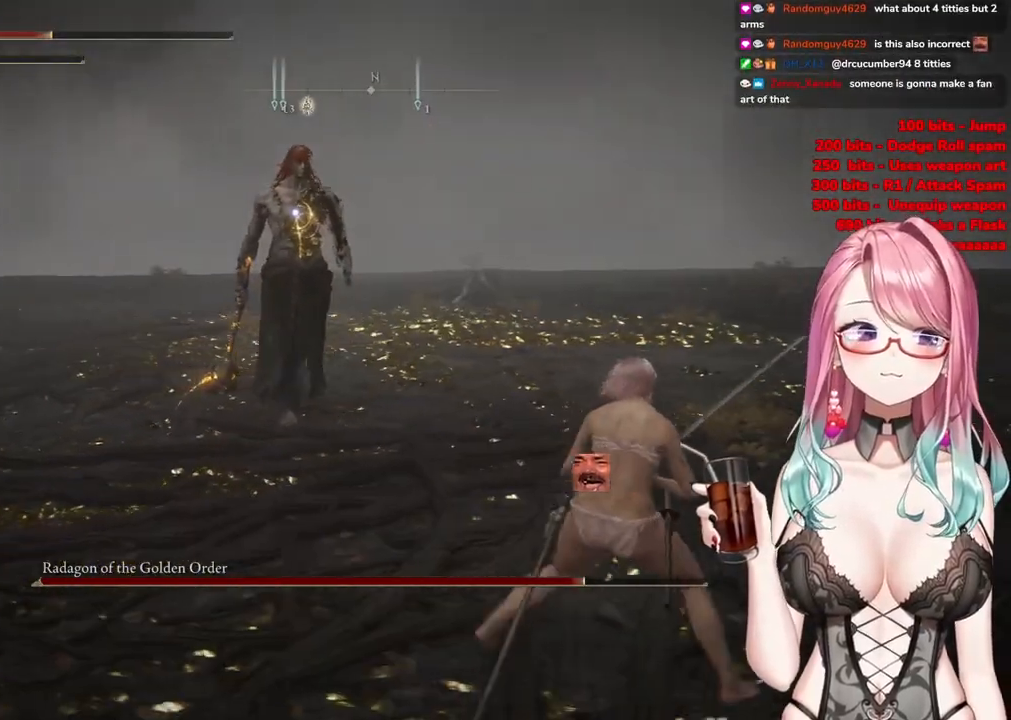
{"buttons": [], "left_stick": "up-right", "right_stick": "center", "events": [[351, "left_stick", "up-right"]]}
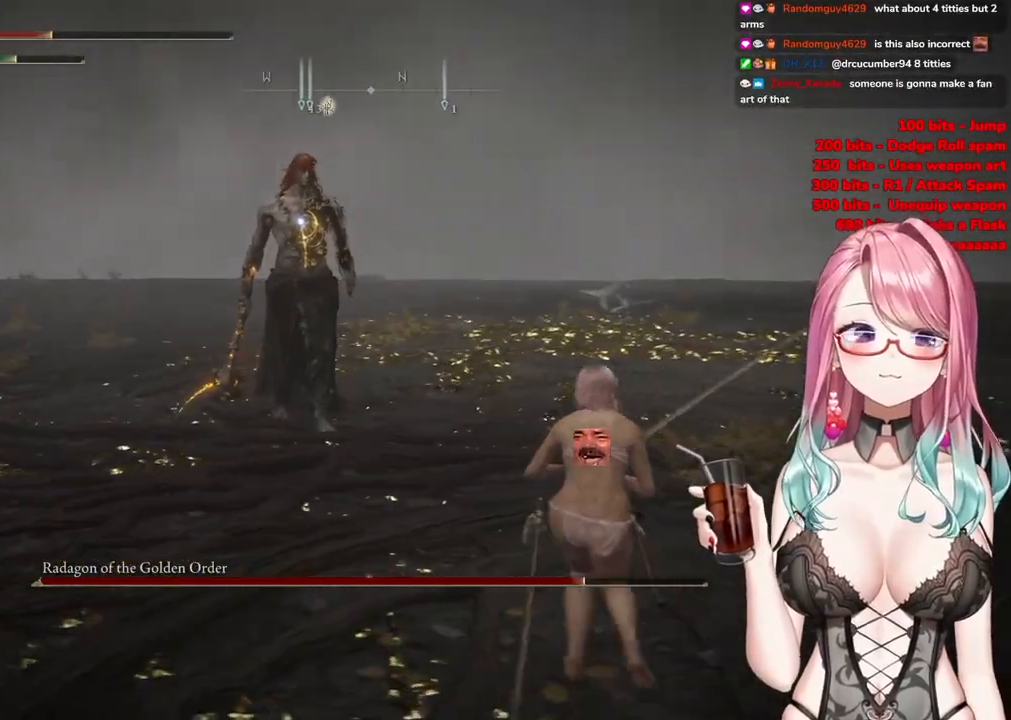
{"buttons": [], "left_stick": "right", "right_stick": "center", "events": [[67, "left_stick", "up"], [167, "left_stick", "up-right"], [434, "left_stick", "right"]]}
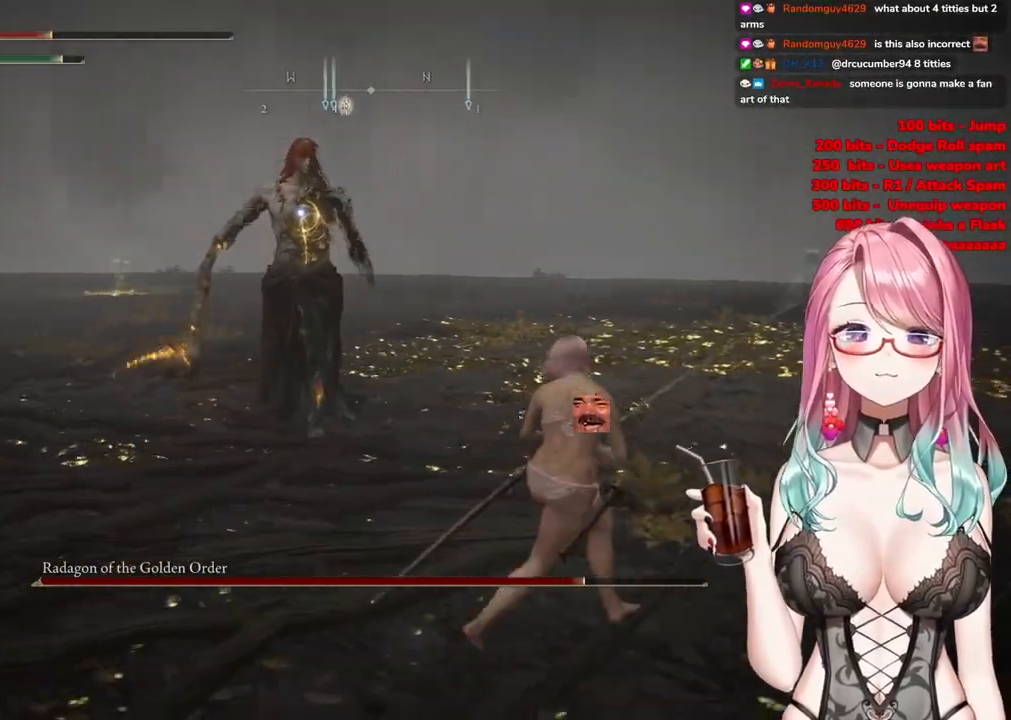
{"buttons": [], "left_stick": "up-left", "right_stick": "center", "events": [[367, "CIRCLE", "down"], [401, "left_stick", "up-left"], [451, "CIRCLE", "up"]]}
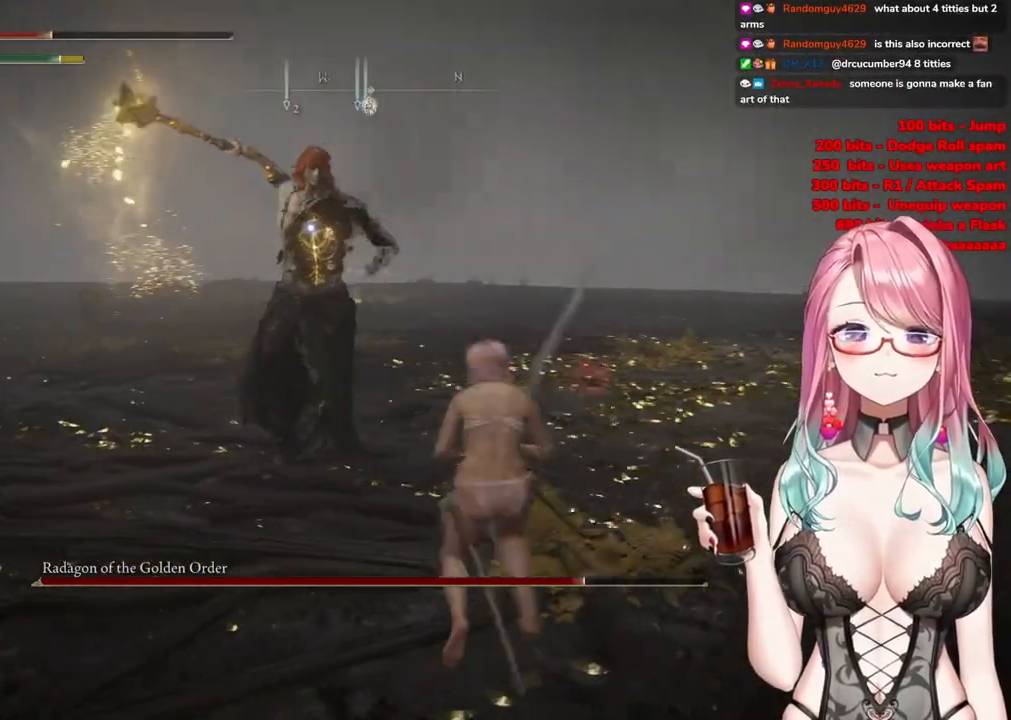
{"buttons": ["CIRCLE"], "left_stick": "up", "right_stick": "center", "events": [[467, "CIRCLE", "down"], [500, "left_stick", "up"]]}
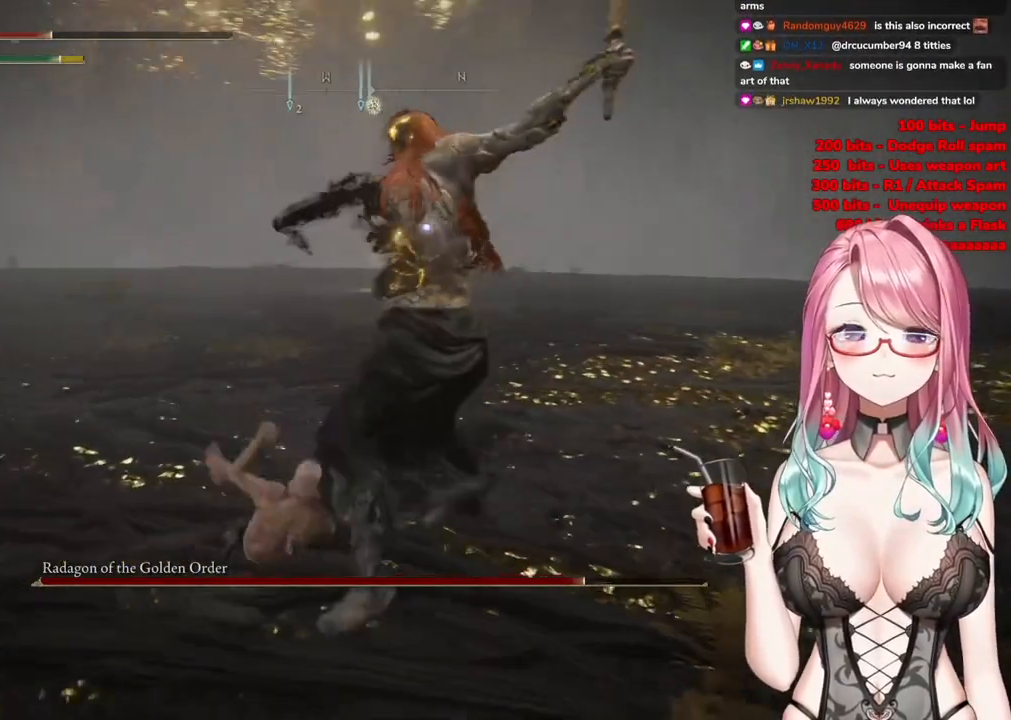
{"buttons": [], "left_stick": "up-right", "right_stick": "center", "events": [[84, "CIRCLE", "up"], [317, "left_stick", "up-right"]]}
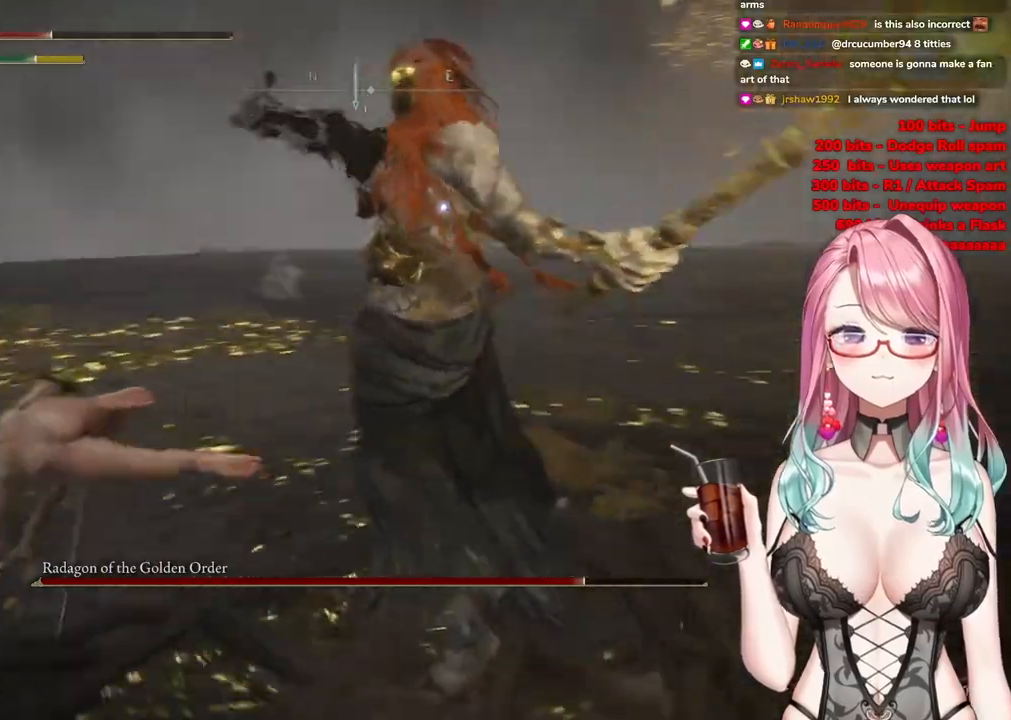
{"buttons": [], "left_stick": "up", "right_stick": "center", "events": [[83, "left_stick", "up"], [200, "CIRCLE", "down"], [283, "CIRCLE", "up"]]}
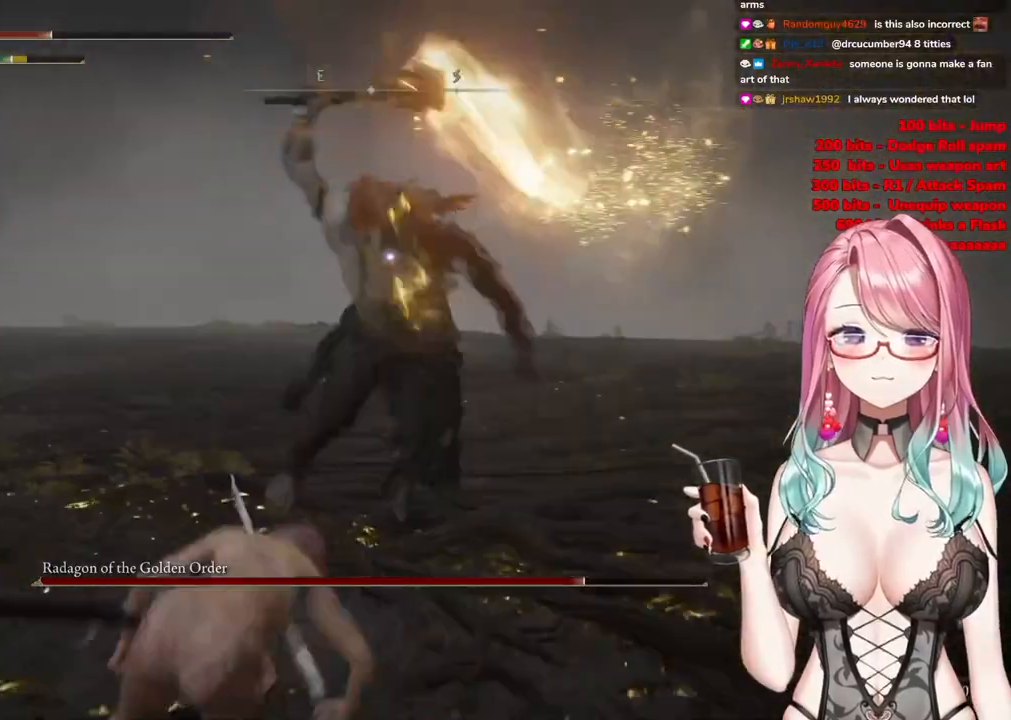
{"buttons": [], "left_stick": "up", "right_stick": "center", "events": []}
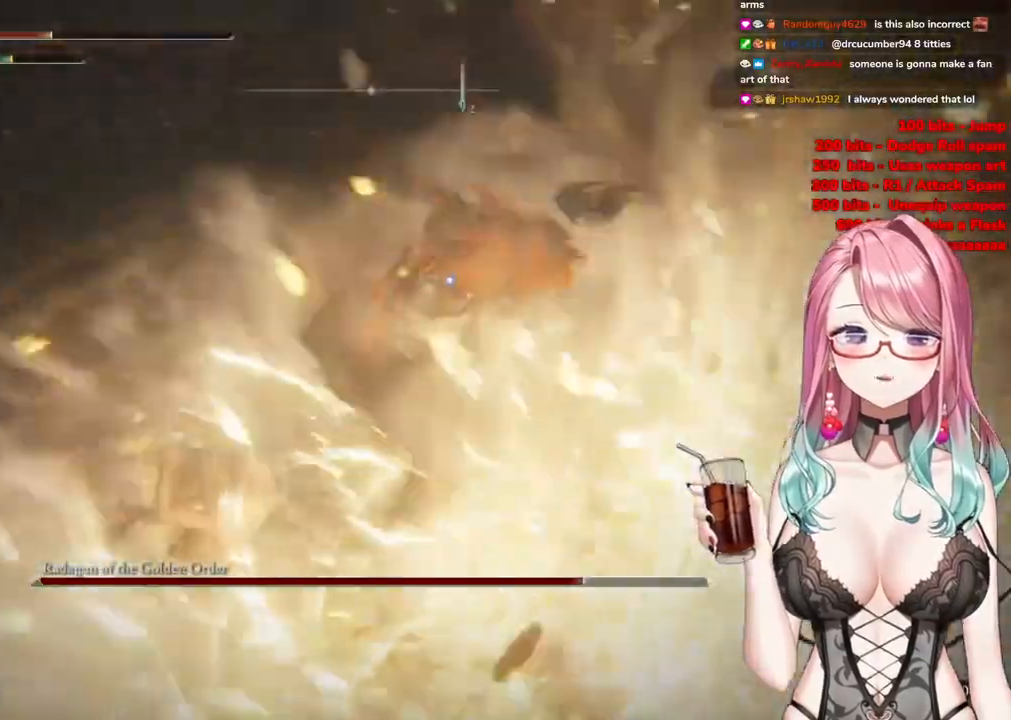
{"buttons": ["R2"], "left_stick": "center", "right_stick": "center", "events": [[334, "CROSS", "down"], [334, "left_stick", "center"], [434, "CROSS", "up"], [484, "R2", "down"]]}
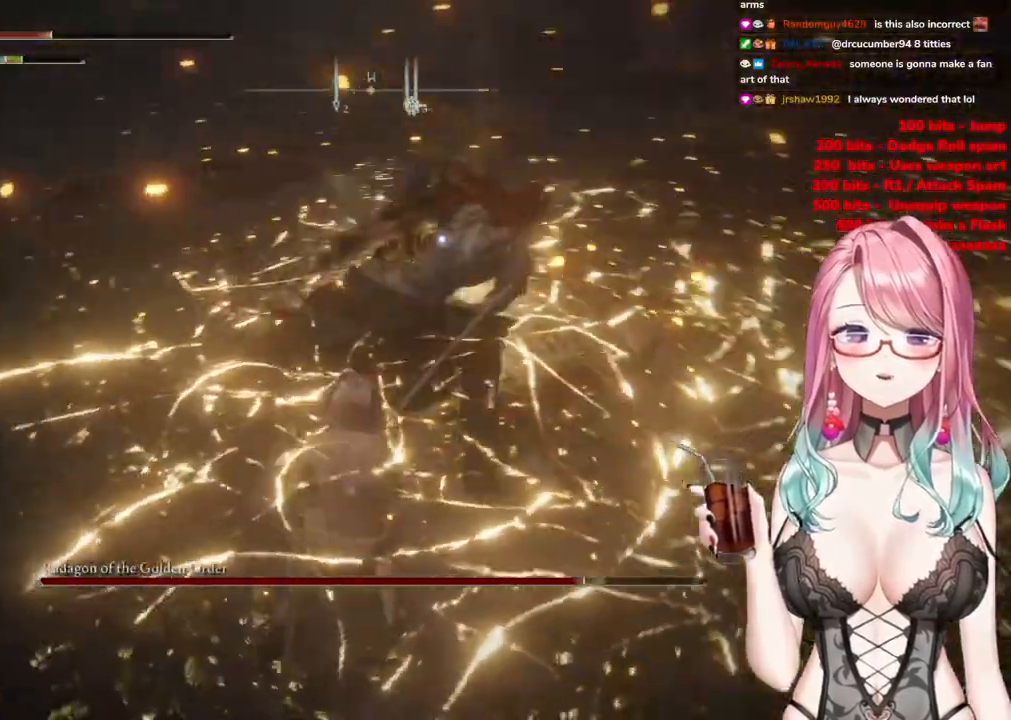
{"buttons": [], "left_stick": "up", "right_stick": "center", "events": [[151, "R2", "up"], [234, "left_stick", "left"], [501, "left_stick", "up"]]}
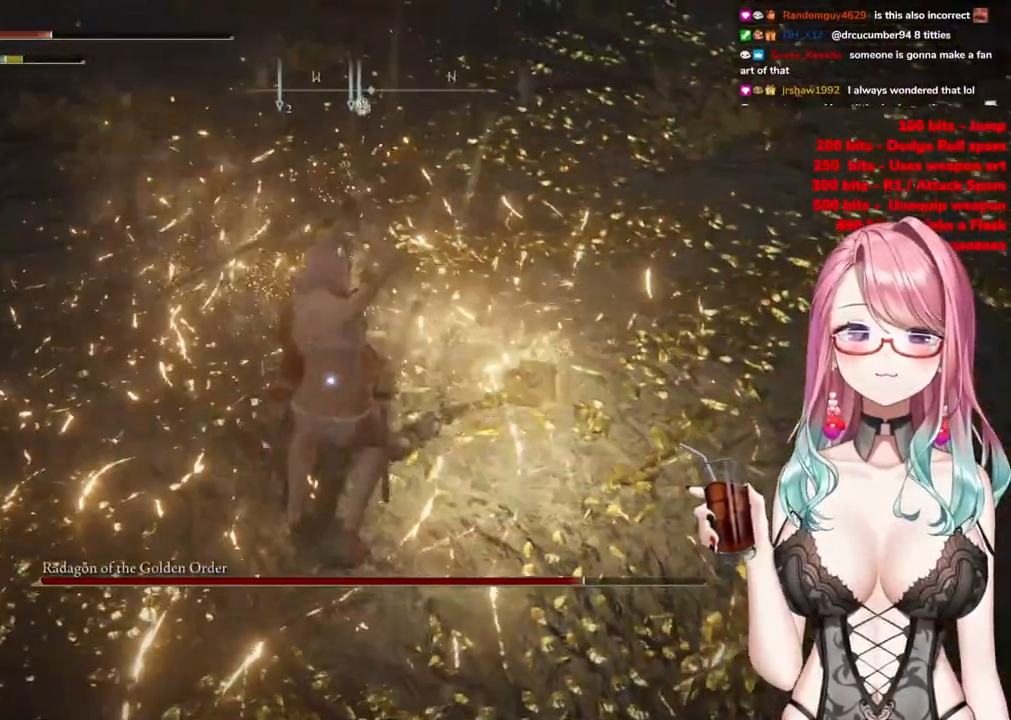
{"buttons": ["CIRCLE"], "left_stick": "up-right", "right_stick": "center", "events": [[67, "CIRCLE", "down"], [133, "left_stick", "up-right"], [183, "CIRCLE", "up"], [267, "CIRCLE", "down"], [384, "CIRCLE", "up"], [450, "CIRCLE", "down"]]}
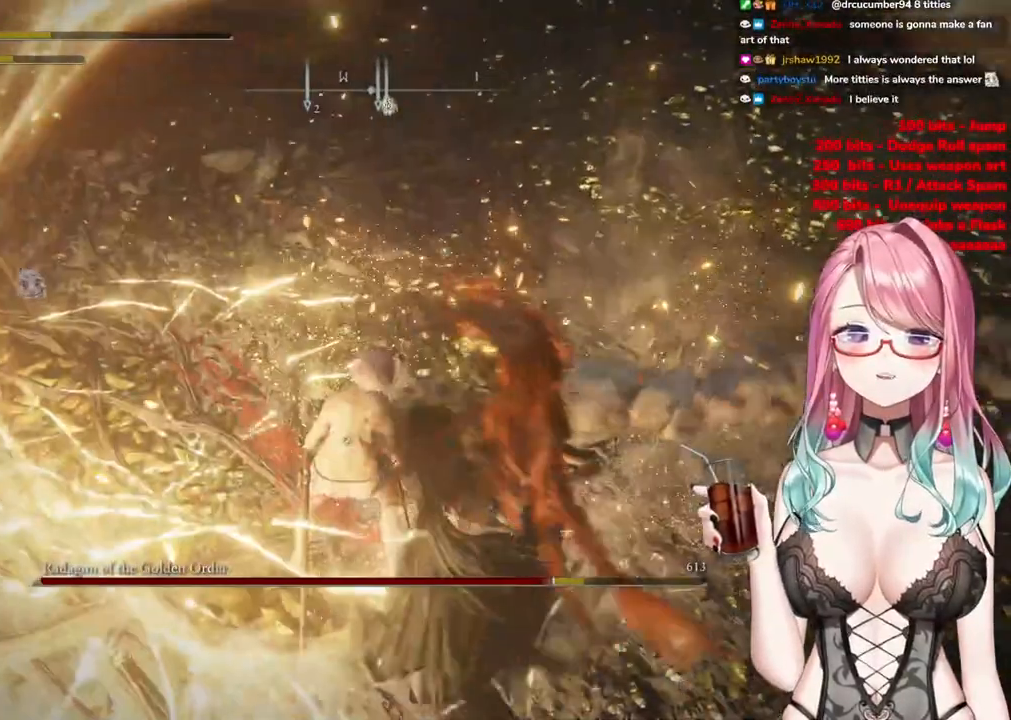
{"buttons": ["CIRCLE"], "left_stick": "center", "right_stick": "center", "events": [[67, "CIRCLE", "up"], [100, "left_stick", "up"], [134, "CIRCLE", "down"], [251, "CIRCLE", "up"], [384, "CIRCLE", "down"], [417, "left_stick", "center"]]}
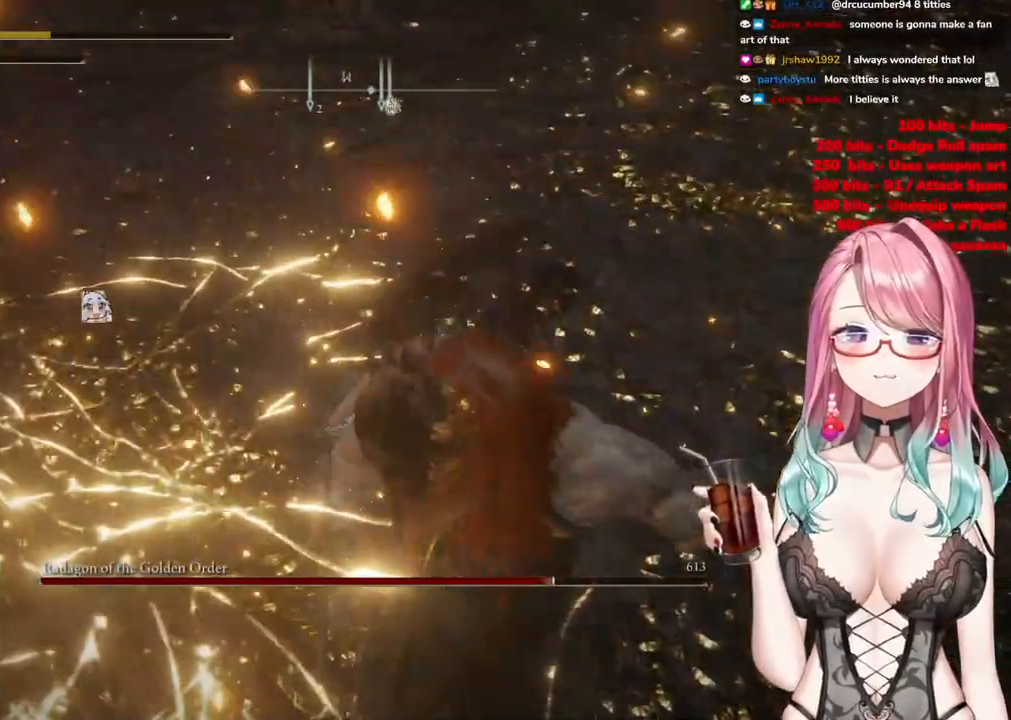
{"buttons": [], "left_stick": "center", "right_stick": "center", "events": [[133, "CIRCLE", "up"], [217, "CIRCLE", "down"], [450, "CIRCLE", "up"]]}
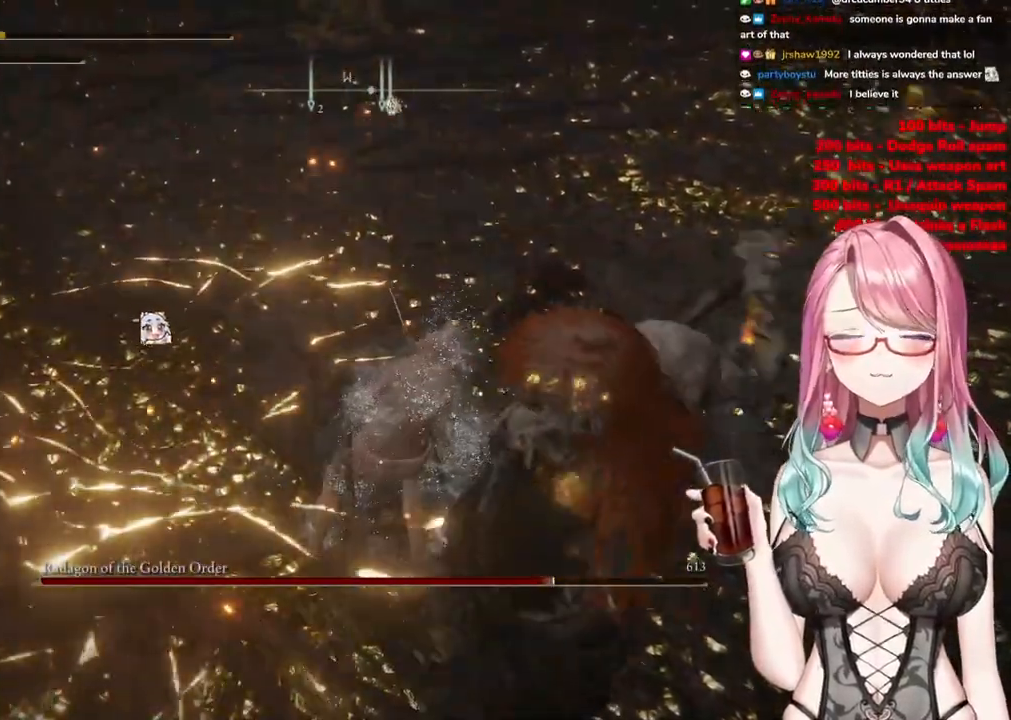
{"buttons": ["CIRCLE"], "left_stick": "center", "right_stick": "center", "events": [[167, "CIRCLE", "down"], [267, "CIRCLE", "up"], [501, "CIRCLE", "down"]]}
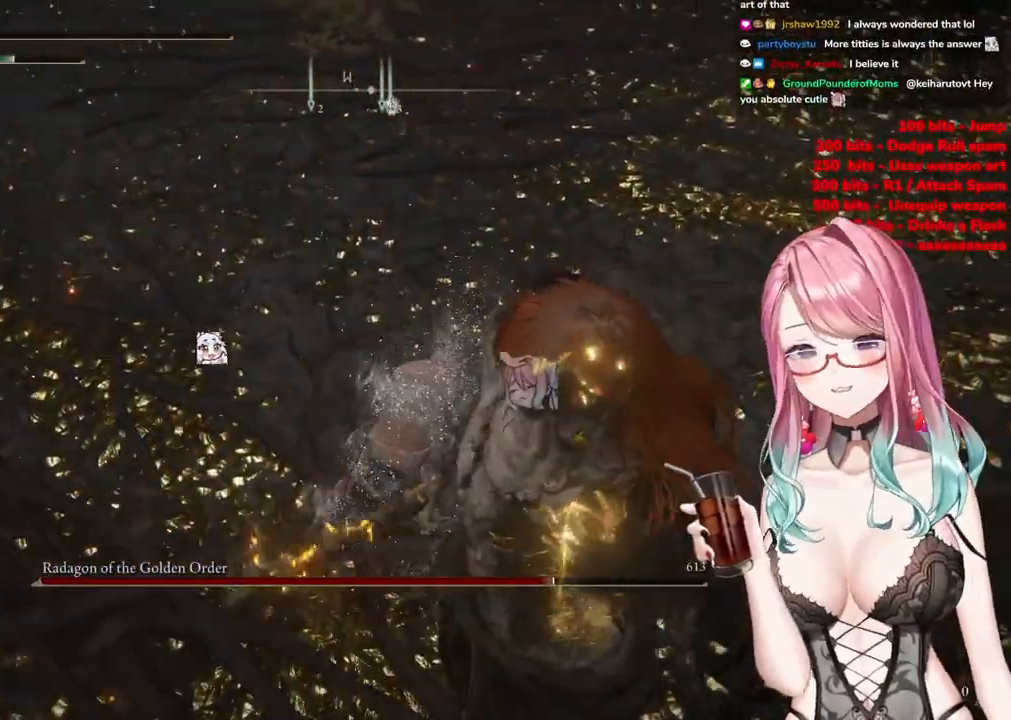
{"buttons": ["CIRCLE"], "left_stick": "center", "right_stick": "center", "events": []}
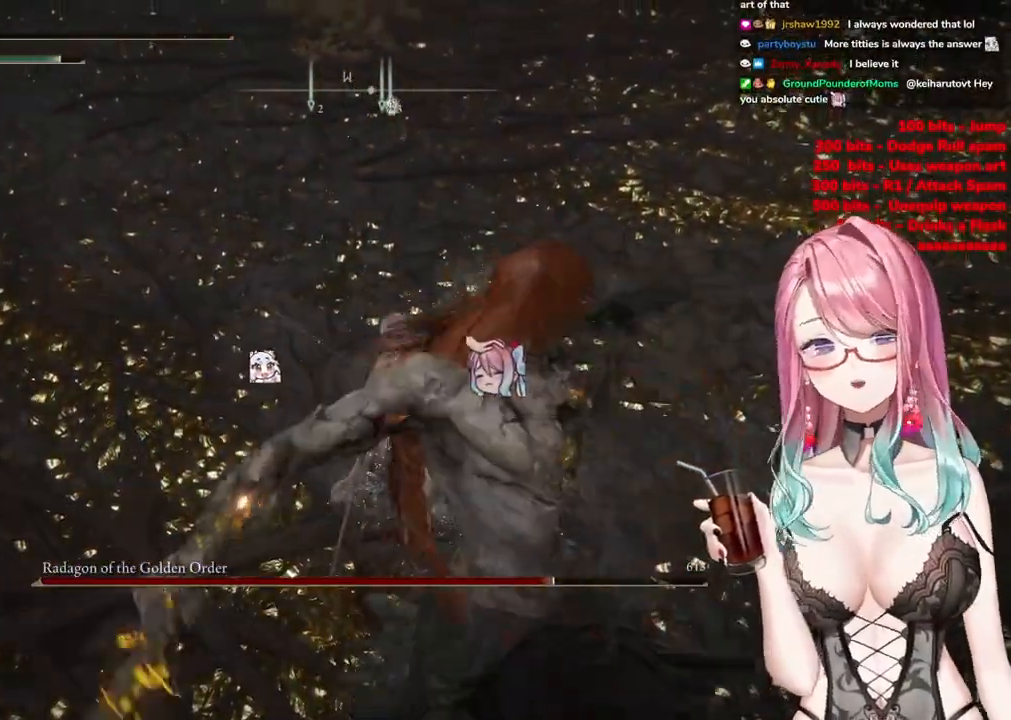
{"buttons": [], "left_stick": "center", "right_stick": "center", "events": [[34, "CIRCLE", "up"], [117, "CIRCLE", "down"], [434, "CIRCLE", "up"]]}